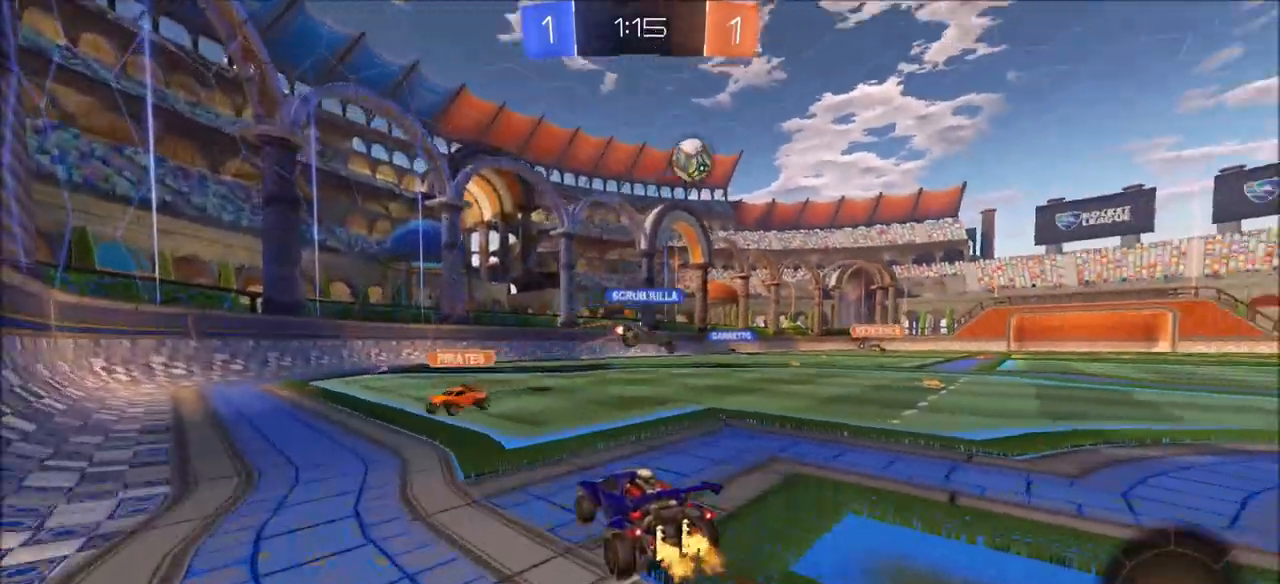
Gameplay with a controller (PlayStation layout); each line is a JSON object with the inputs held at the frame after it. "events" lists button and stick changes between this image and that frame as [ms after this image, input, new state], when the widget could be followed in between.
{"buttons": ["R2"], "left_stick": "up-right", "right_stick": "center", "events": [[100, "left_stick", "center"], [150, "left_stick", "up-right"]]}
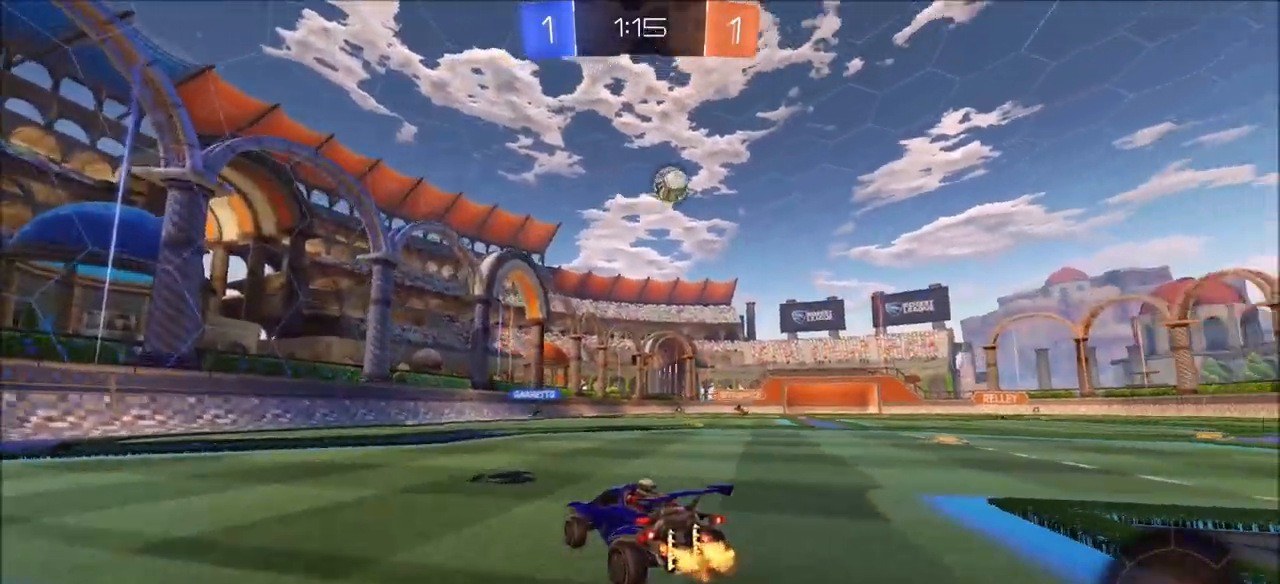
{"buttons": ["CROSS", "CIRCLE", "R2"], "left_stick": "down-left", "right_stick": "center", "events": [[217, "CIRCLE", "down"], [450, "CROSS", "down"], [450, "left_stick", "down-left"]]}
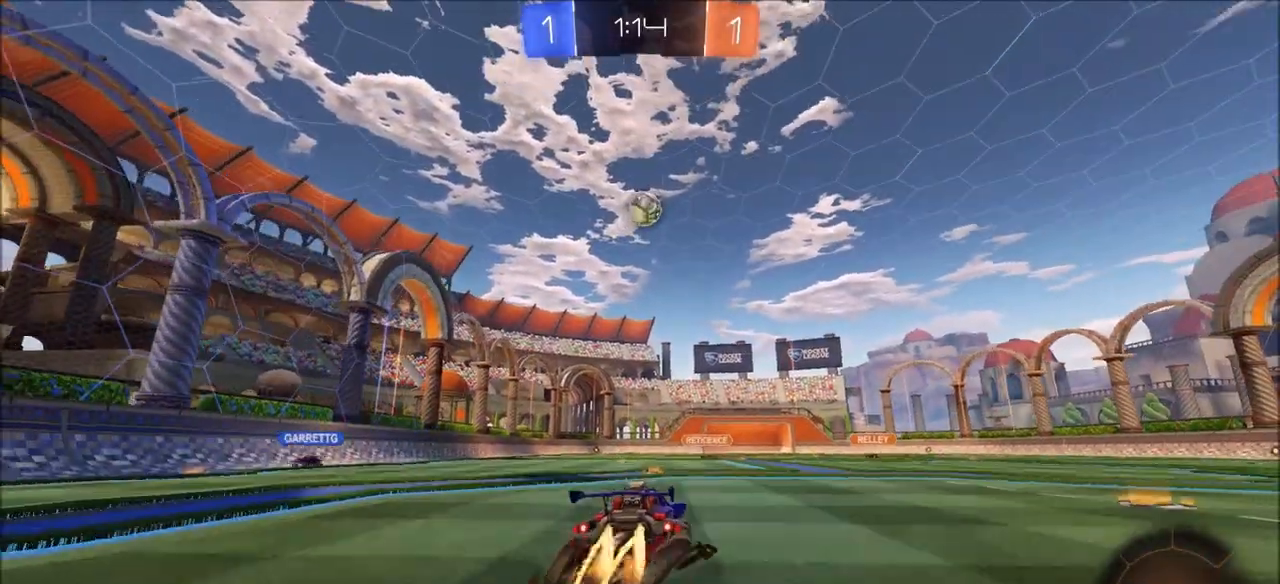
{"buttons": [], "left_stick": "up-right", "right_stick": "center", "events": [[33, "L3", "down"], [117, "L3", "up"], [200, "CROSS", "up"], [250, "CIRCLE", "up"], [250, "left_stick", "up-right"], [367, "R2", "up"]]}
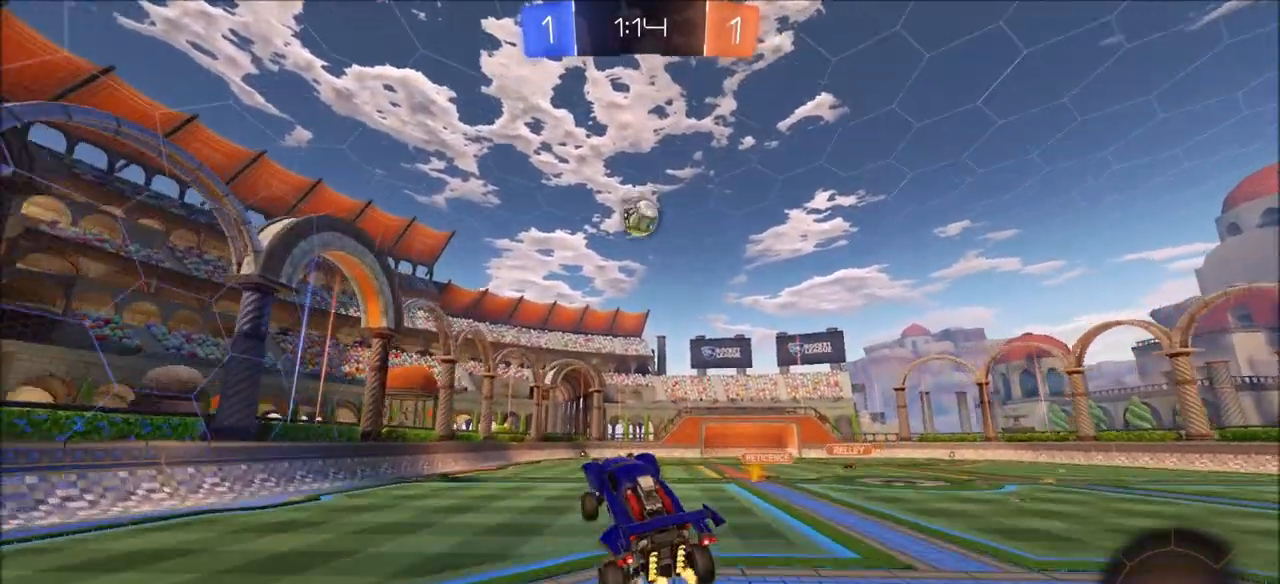
{"buttons": ["R2"], "left_stick": "center", "right_stick": "center", "events": [[200, "left_stick", "right"], [300, "left_stick", "center"], [400, "R2", "down"]]}
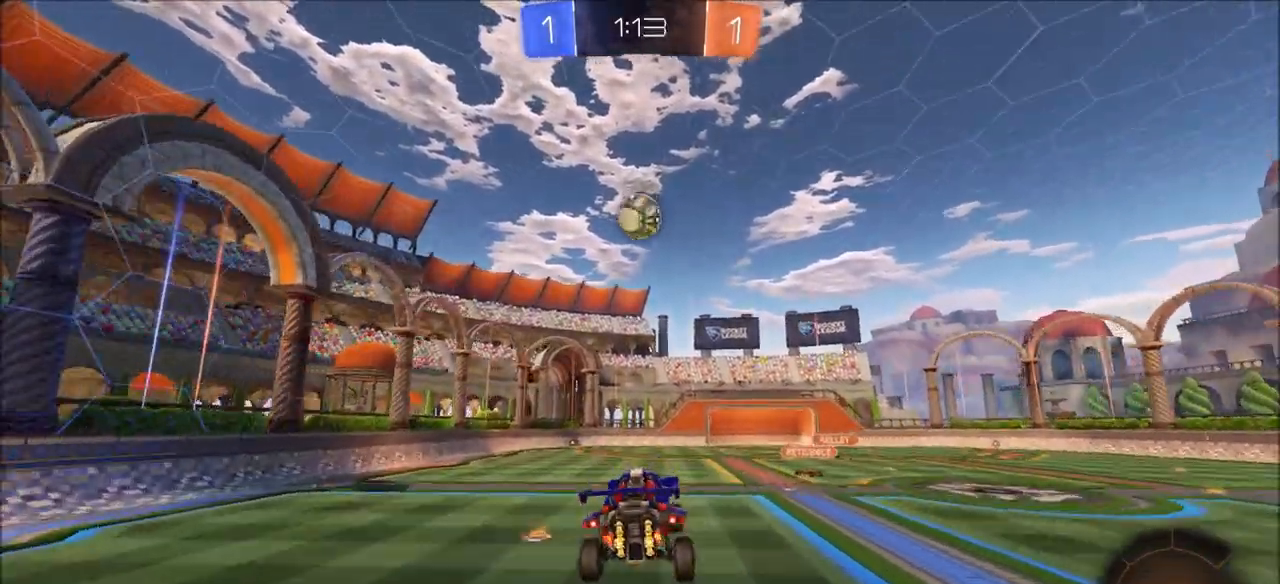
{"buttons": ["CIRCLE", "R2"], "left_stick": "down", "right_stick": "center", "events": [[17, "left_stick", "up"], [33, "CROSS", "down"], [150, "R2", "up"], [167, "CROSS", "up"], [317, "left_stick", "down"], [383, "R2", "down"], [417, "CIRCLE", "down"]]}
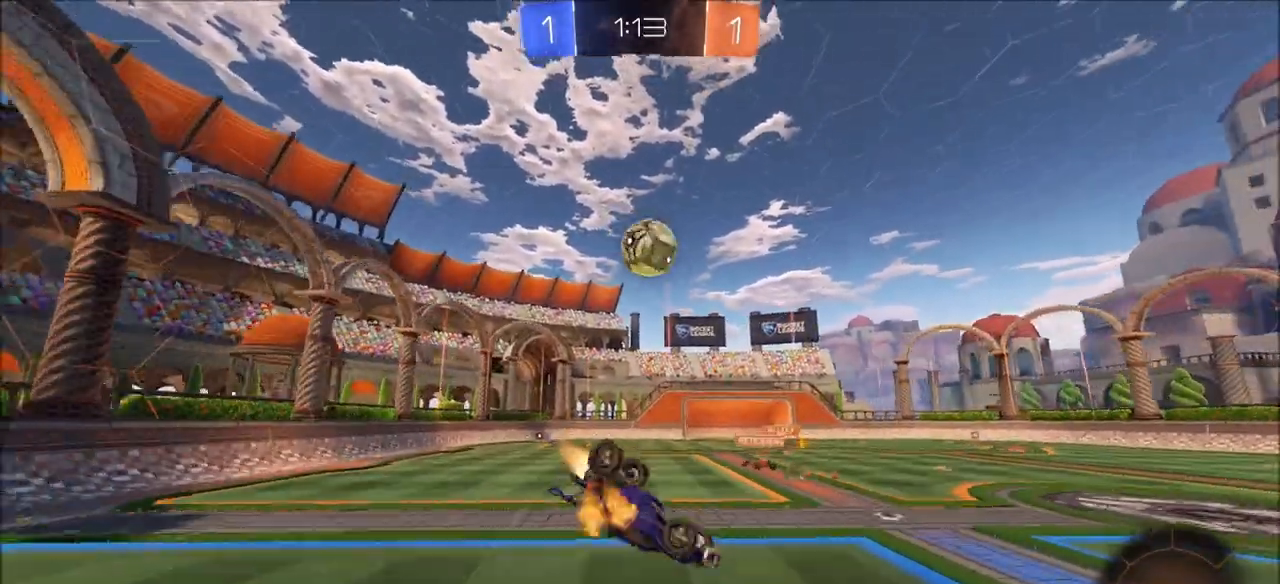
{"buttons": ["CIRCLE", "TRIANGLE", "R2"], "left_stick": "left", "right_stick": "center", "events": [[83, "left_stick", "left"], [217, "CIRCLE", "up"], [250, "L1", "down"], [383, "CIRCLE", "down"], [450, "TRIANGLE", "down"], [483, "L1", "up"]]}
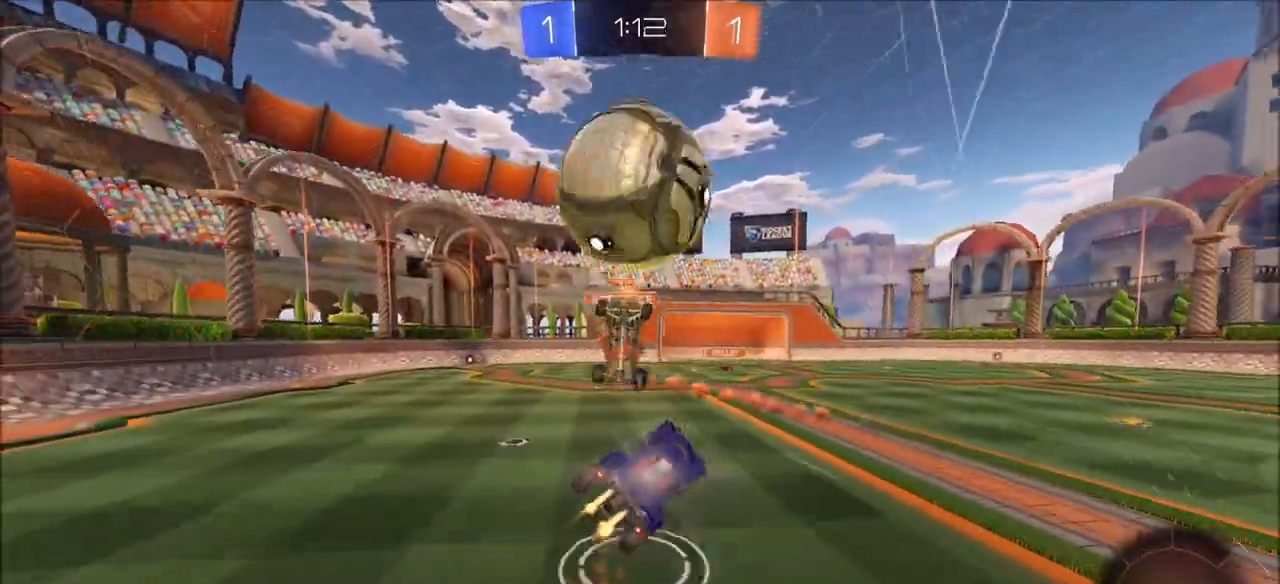
{"buttons": ["CIRCLE", "R2"], "left_stick": "center", "right_stick": "center", "events": [[133, "TRIANGLE", "up"], [217, "left_stick", "down-left"], [400, "left_stick", "center"]]}
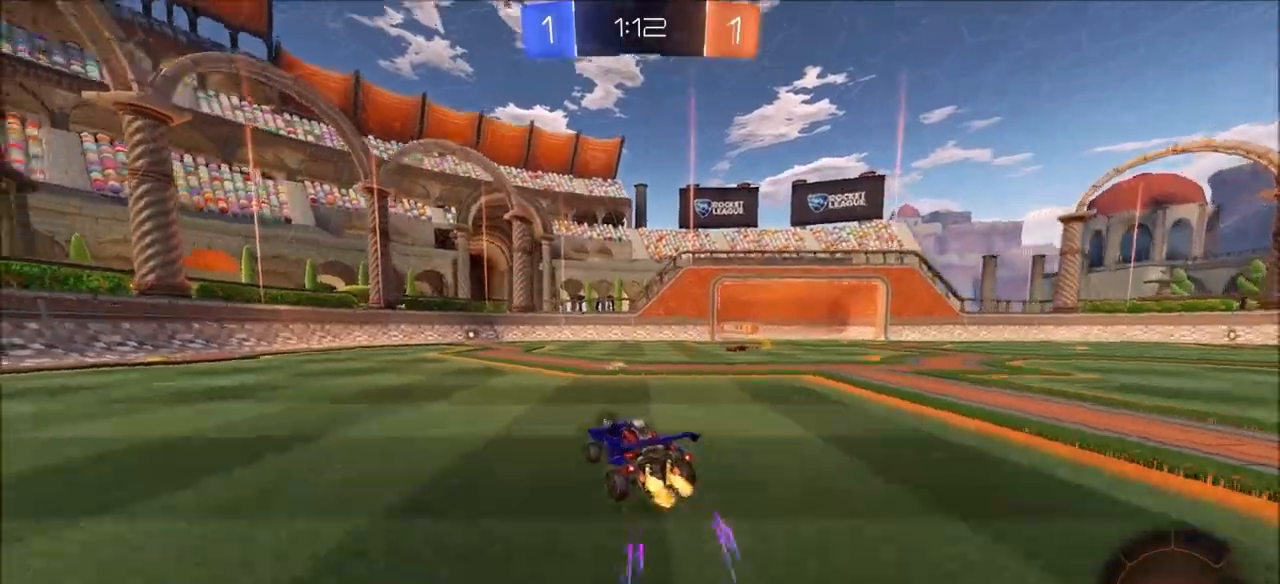
{"buttons": ["L1", "R2"], "left_stick": "up", "right_stick": "center", "events": [[33, "CIRCLE", "up"], [217, "left_stick", "up"], [250, "CROSS", "down"], [250, "L1", "down"], [333, "CROSS", "up"], [367, "CROSS", "down"], [500, "CROSS", "up"]]}
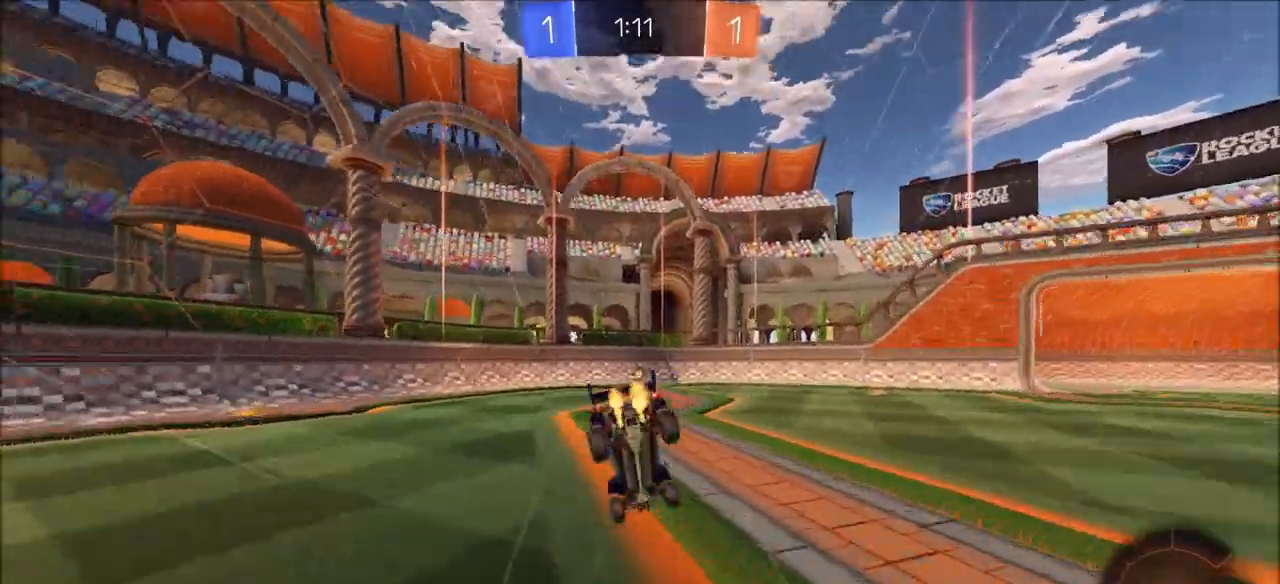
{"buttons": [], "left_stick": "up-right", "right_stick": "center", "events": [[17, "L1", "up"], [17, "TRIANGLE", "down"], [183, "TRIANGLE", "up"], [183, "left_stick", "center"], [267, "R2", "up"], [417, "left_stick", "up-right"]]}
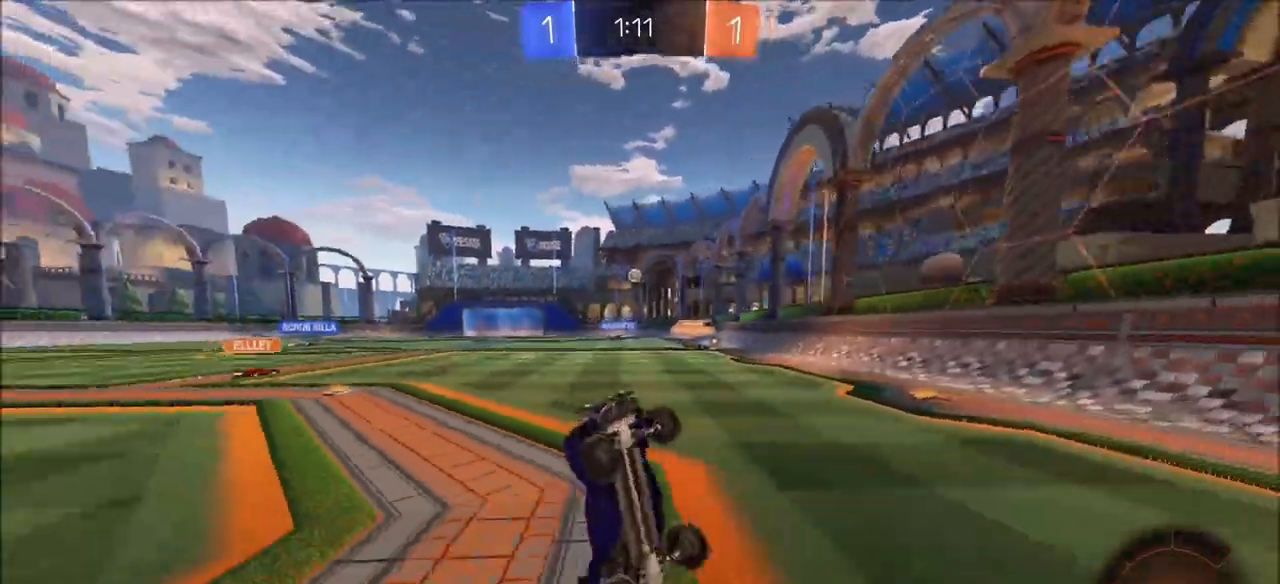
{"buttons": ["R2"], "left_stick": "up-left", "right_stick": "center", "events": [[50, "R2", "down"], [67, "left_stick", "up-left"], [200, "L2", "down"], [333, "L2", "up"]]}
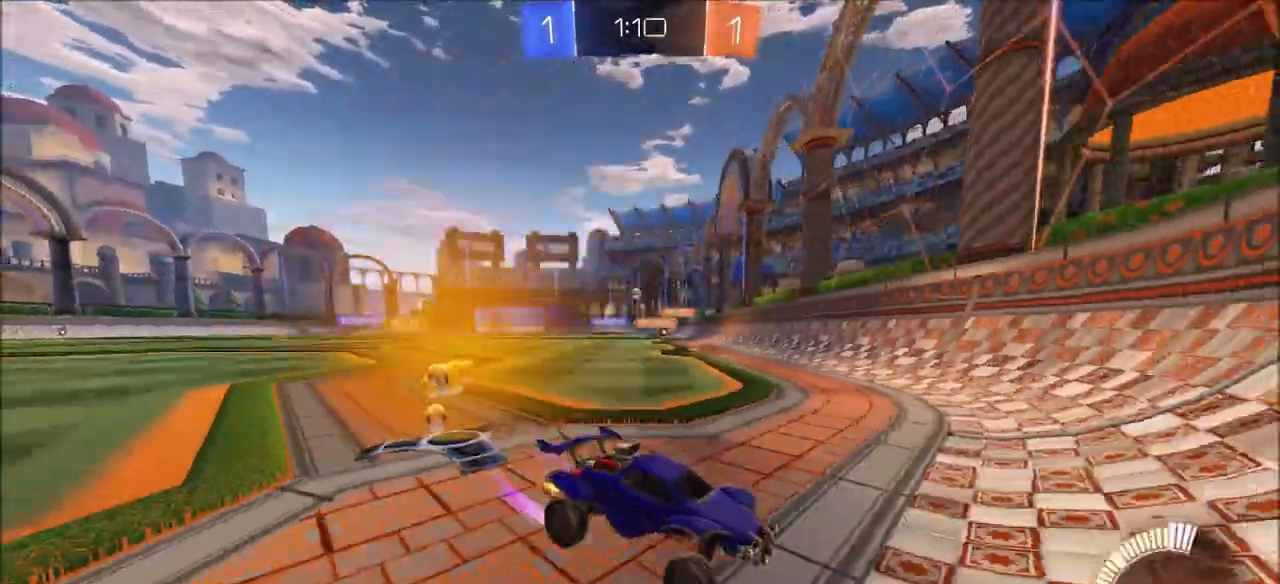
{"buttons": ["CIRCLE", "R2"], "left_stick": "up-left", "right_stick": "center", "events": [[167, "L1", "down"], [267, "L1", "up"], [383, "L1", "down"], [433, "CIRCLE", "down"], [433, "L1", "up"]]}
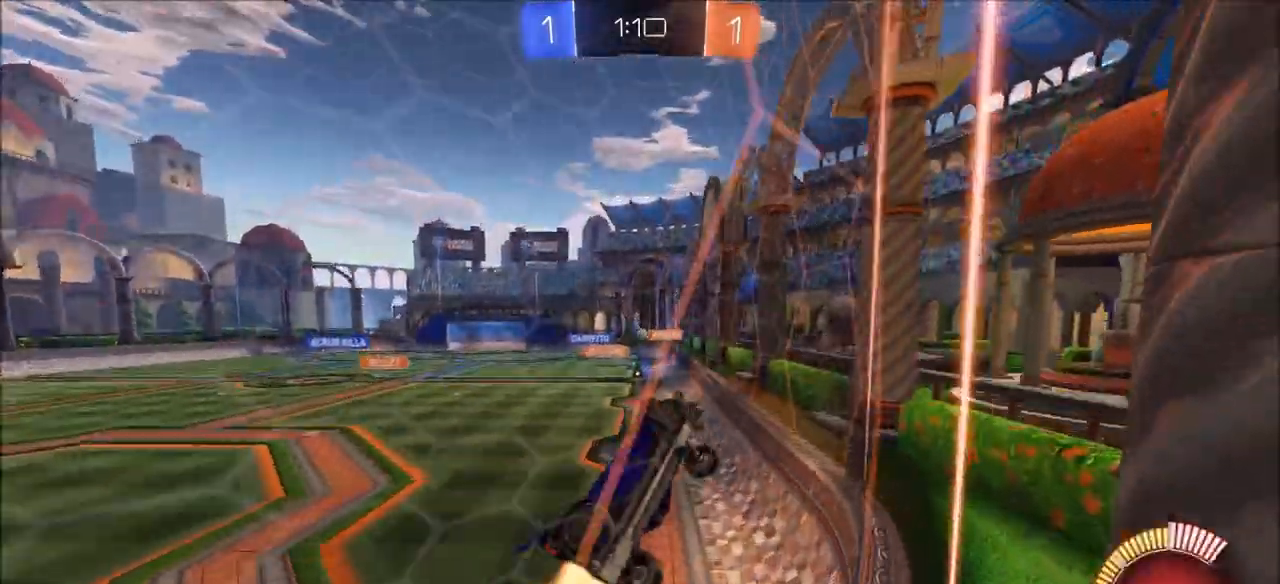
{"buttons": ["CIRCLE", "R2"], "left_stick": "up-left", "right_stick": "center", "events": []}
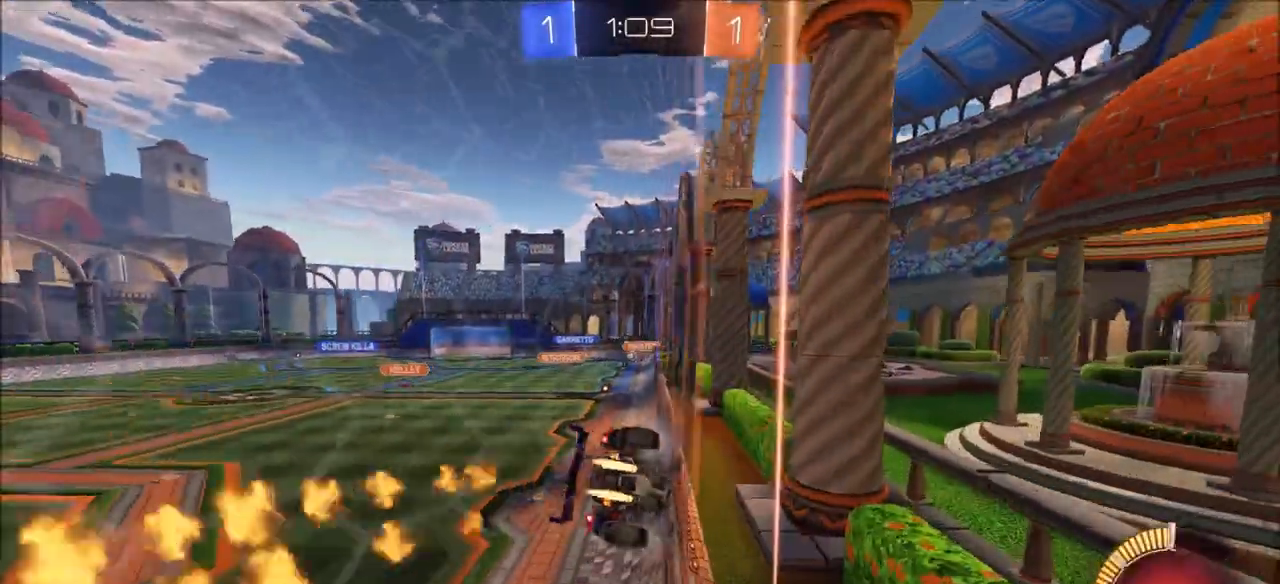
{"buttons": ["R2"], "left_stick": "down-right", "right_stick": "center", "events": [[167, "CROSS", "down"], [167, "left_stick", "right"], [200, "L1", "down"], [250, "CIRCLE", "up"], [300, "left_stick", "down-right"], [333, "R2", "up"], [350, "CROSS", "up"], [467, "L1", "up"], [483, "R2", "down"]]}
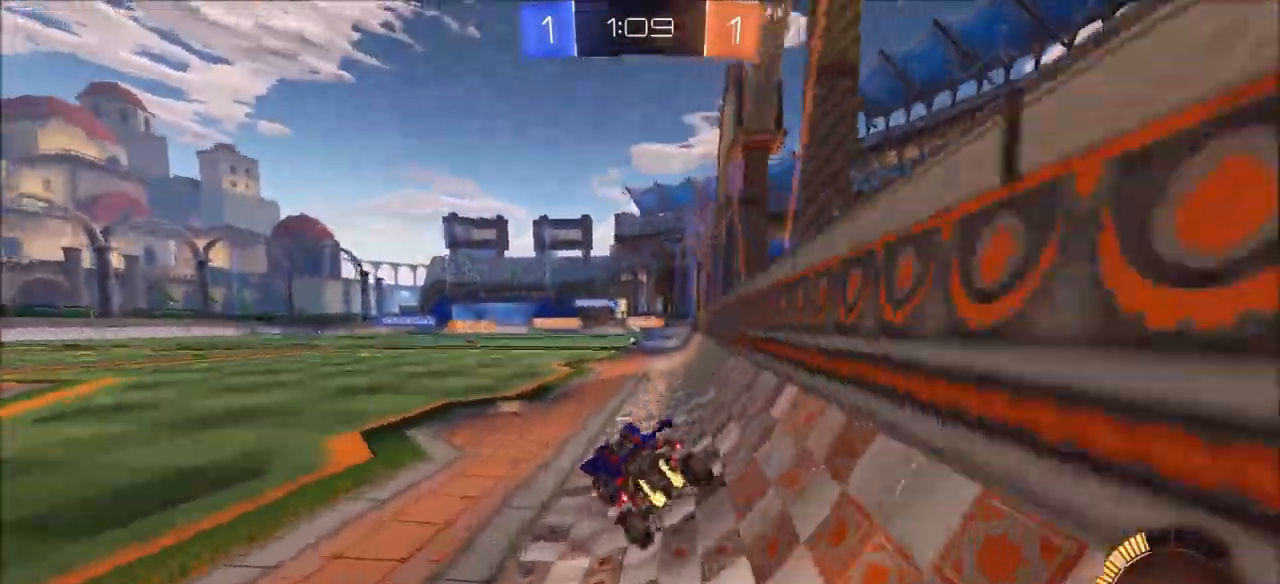
{"buttons": ["CIRCLE", "R2"], "left_stick": "center", "right_stick": "center", "events": [[17, "CIRCLE", "down"], [67, "CROSS", "down"], [67, "left_stick", "up"], [267, "CROSS", "up"], [350, "left_stick", "center"]]}
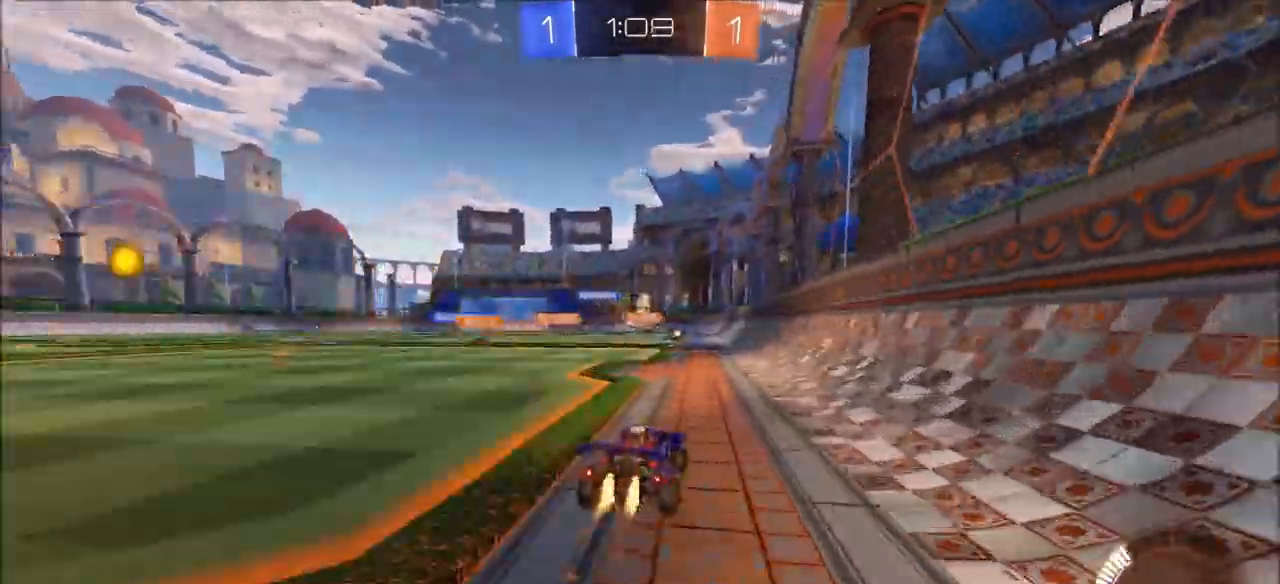
{"buttons": ["R2"], "left_stick": "center", "right_stick": "center", "events": [[250, "left_stick", "left"], [350, "CIRCLE", "up"], [367, "left_stick", "center"]]}
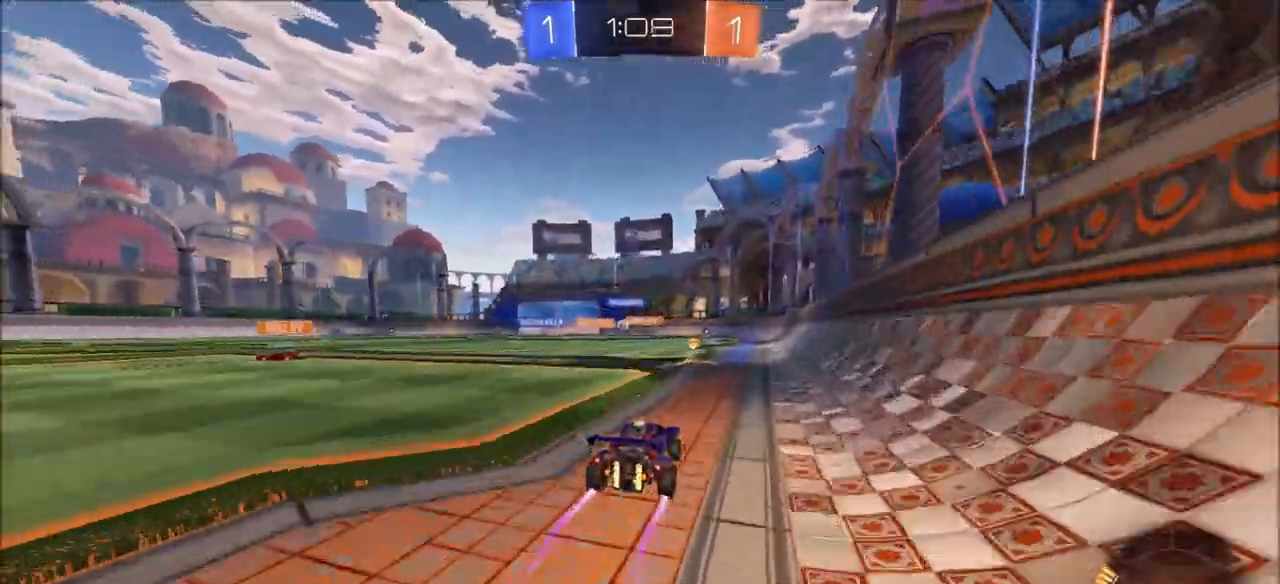
{"buttons": ["R2"], "left_stick": "center", "right_stick": "center", "events": []}
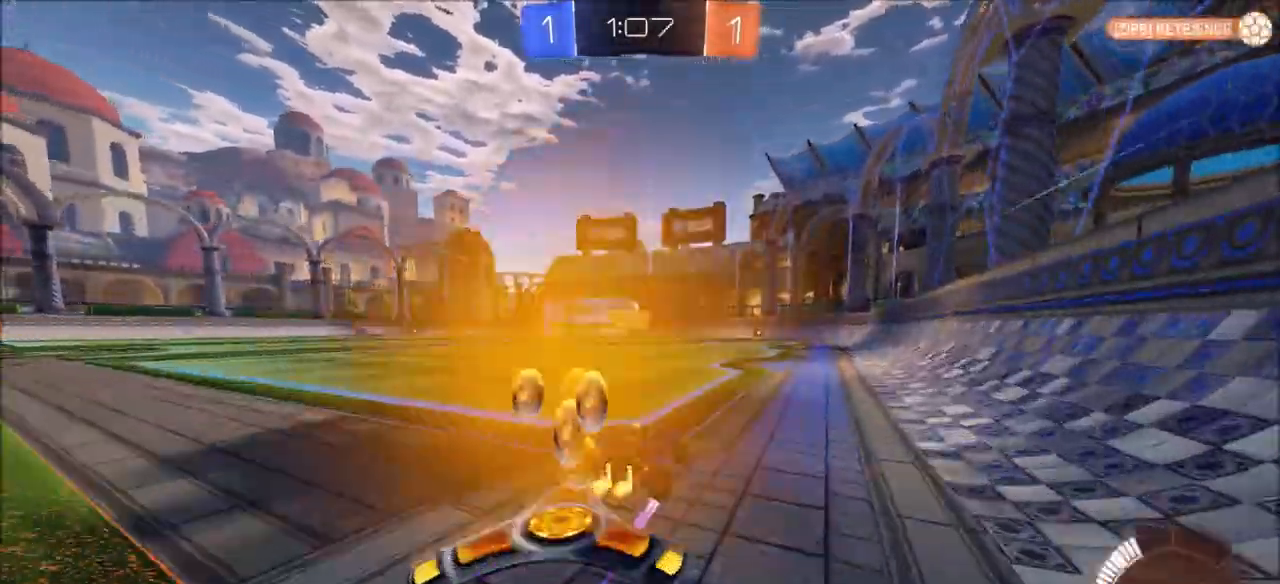
{"buttons": ["R2"], "left_stick": "left", "right_stick": "center", "events": [[167, "left_stick", "left"], [317, "left_stick", "center"], [400, "left_stick", "left"]]}
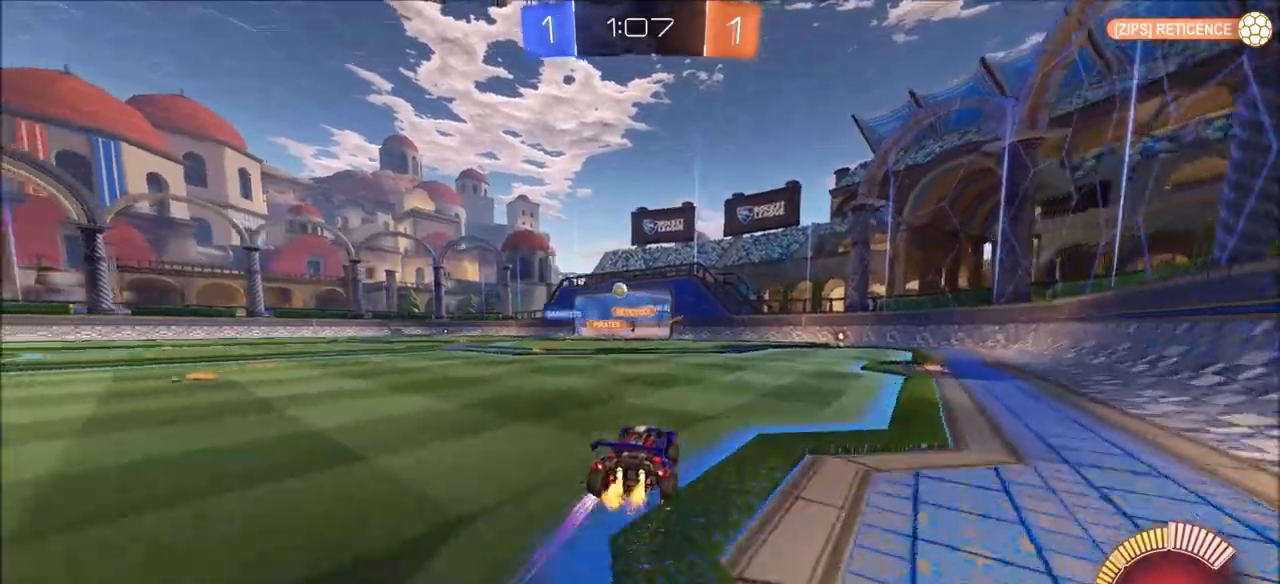
{"buttons": ["R2"], "left_stick": "center", "right_stick": "center", "events": [[317, "left_stick", "center"]]}
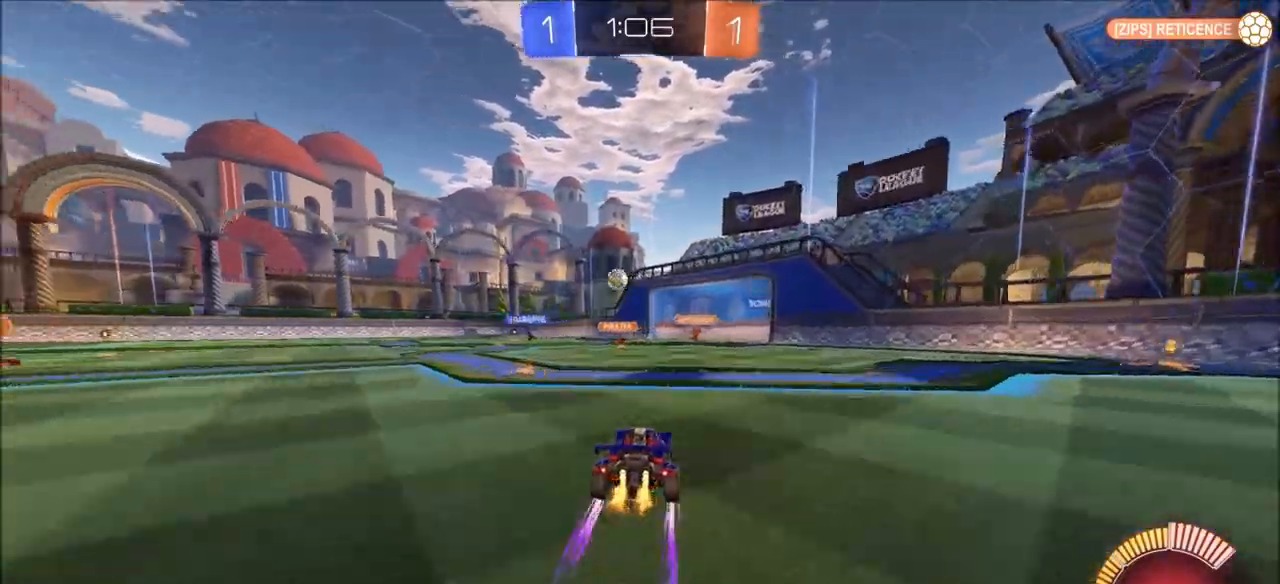
{"buttons": ["R2"], "left_stick": "up-right", "right_stick": "center", "events": [[350, "CIRCLE", "down"], [467, "CIRCLE", "up"], [483, "left_stick", "up-right"]]}
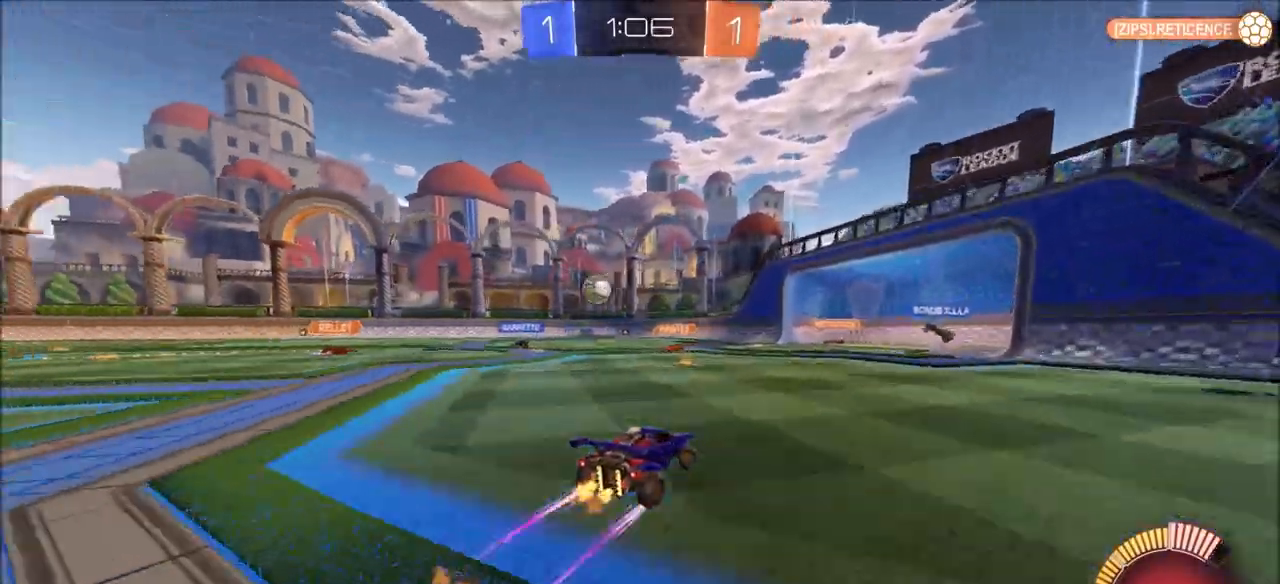
{"buttons": ["R2"], "left_stick": "center", "right_stick": "center", "events": [[100, "left_stick", "center"]]}
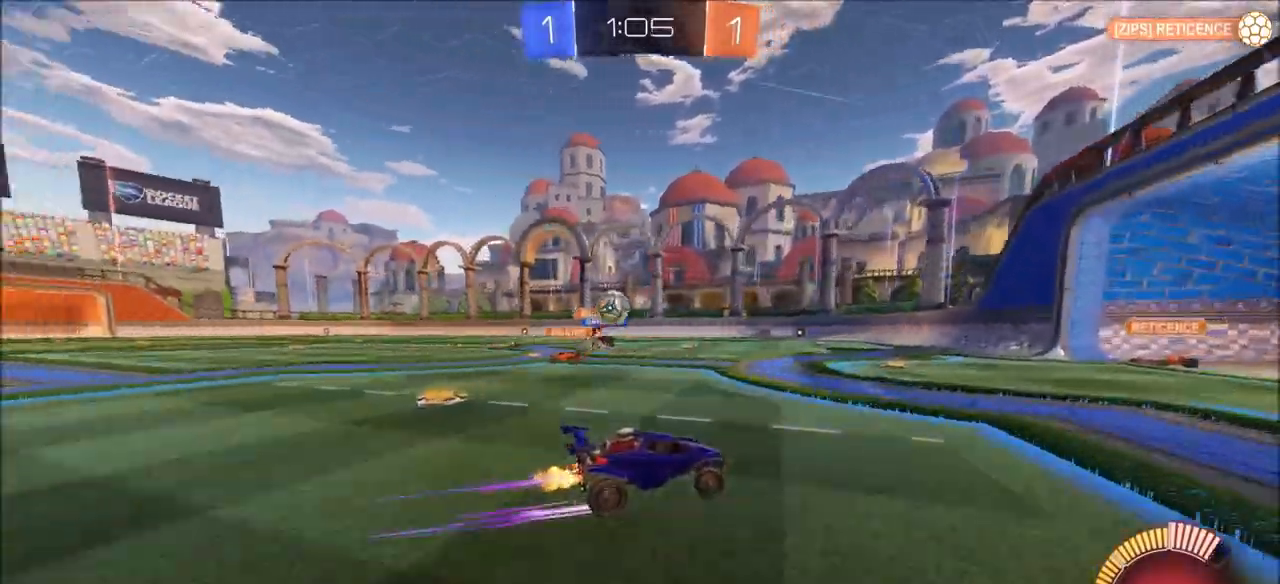
{"buttons": ["L1", "R2"], "left_stick": "right", "right_stick": "center", "events": [[300, "L2", "down"], [300, "R2", "up"], [333, "left_stick", "right"], [433, "R2", "down"], [483, "L1", "down"], [483, "L2", "up"]]}
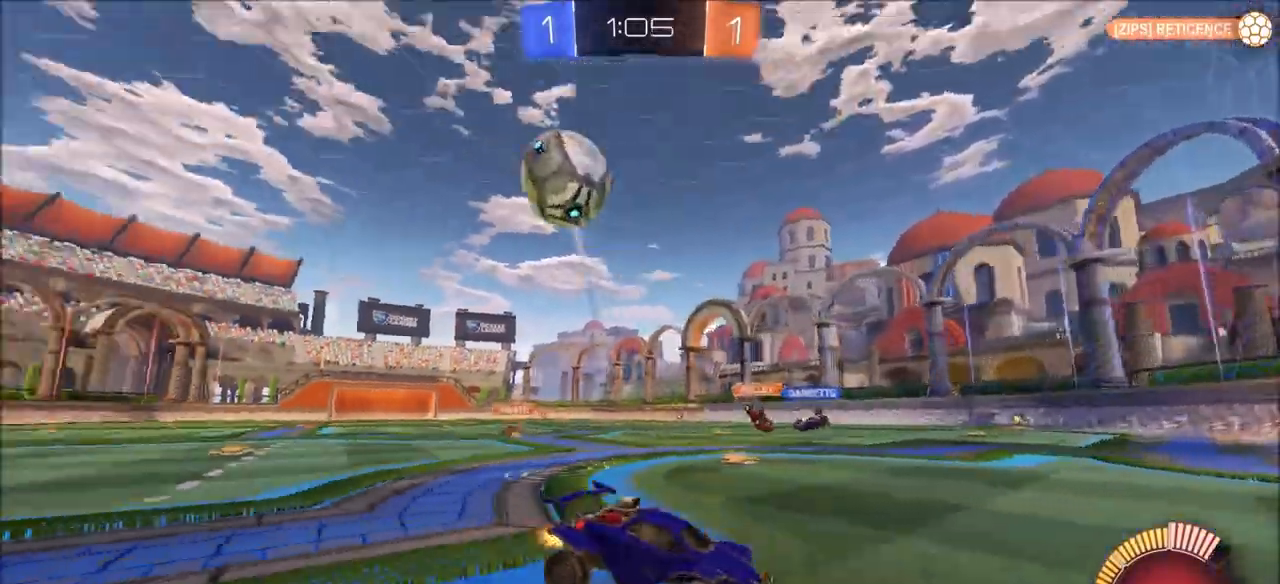
{"buttons": ["R2"], "left_stick": "right", "right_stick": "center", "events": [[100, "L1", "up"], [217, "L1", "down"], [300, "L1", "up"]]}
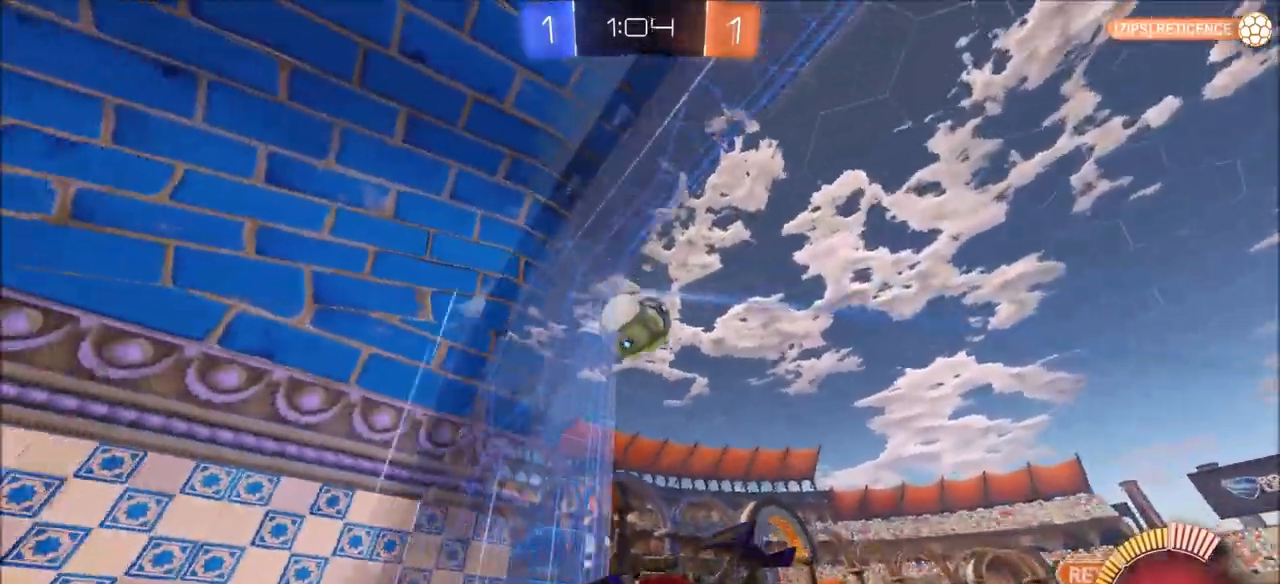
{"buttons": ["R2"], "left_stick": "right", "right_stick": "center", "events": [[200, "R2", "up"], [400, "R2", "down"]]}
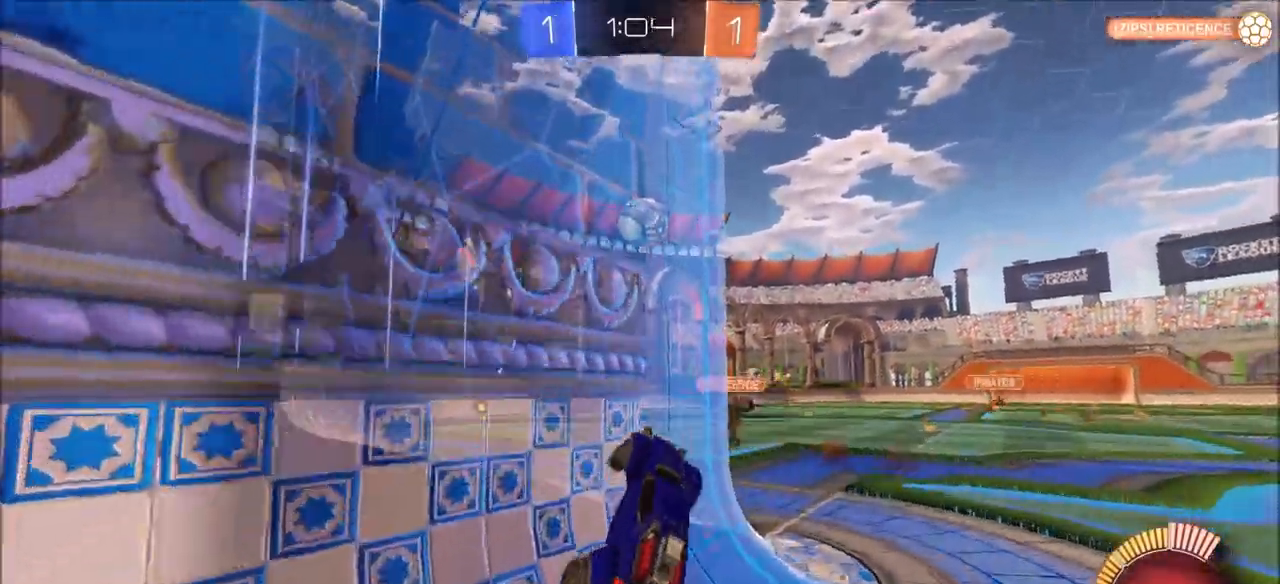
{"buttons": ["L1", "R2"], "left_stick": "left", "right_stick": "center", "events": [[117, "left_stick", "up-right"], [400, "left_stick", "left"], [417, "L1", "down"]]}
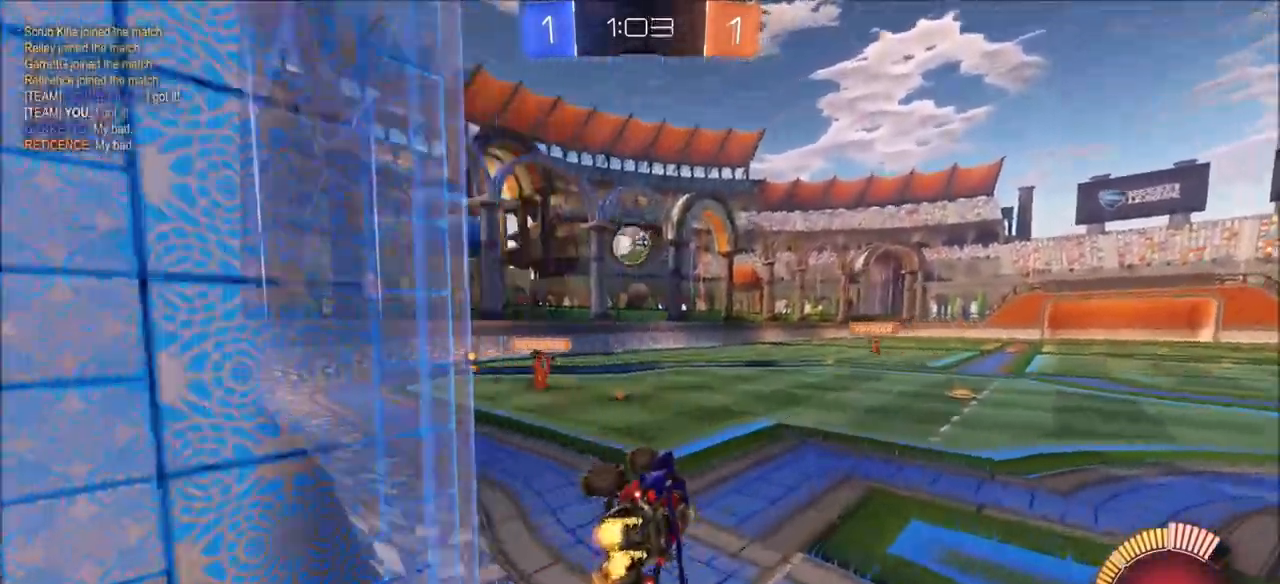
{"buttons": ["R2"], "left_stick": "up-left", "right_stick": "center", "events": [[83, "left_stick", "down-left"], [167, "L1", "up"], [433, "left_stick", "up-left"]]}
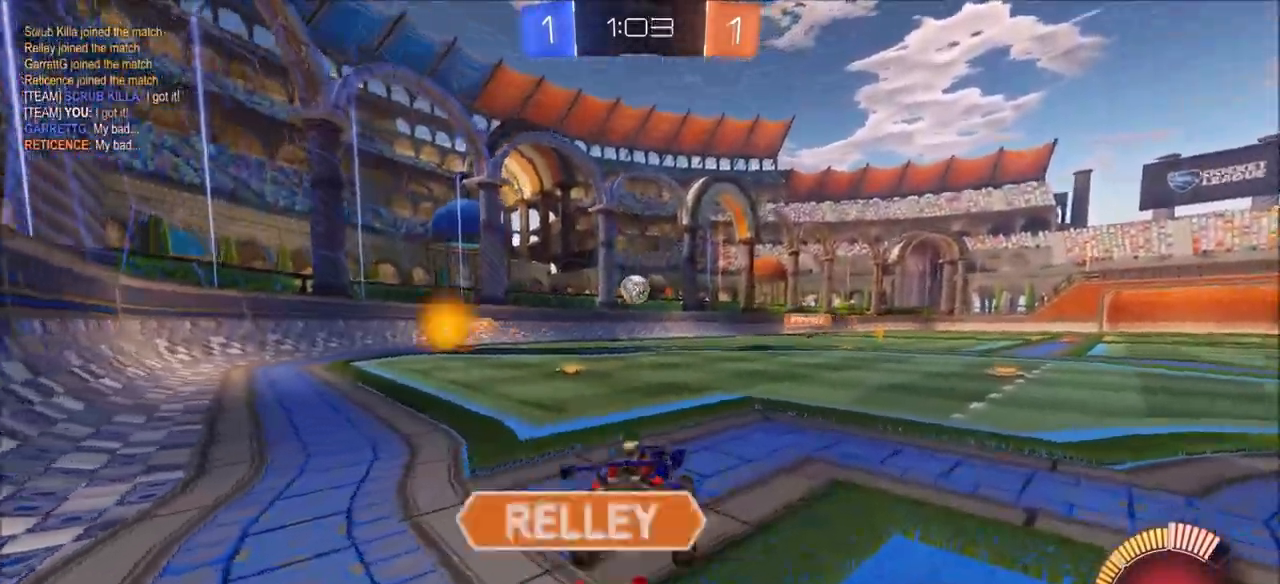
{"buttons": ["R2"], "left_stick": "right", "right_stick": "center", "events": [[317, "left_stick", "center"], [450, "left_stick", "right"]]}
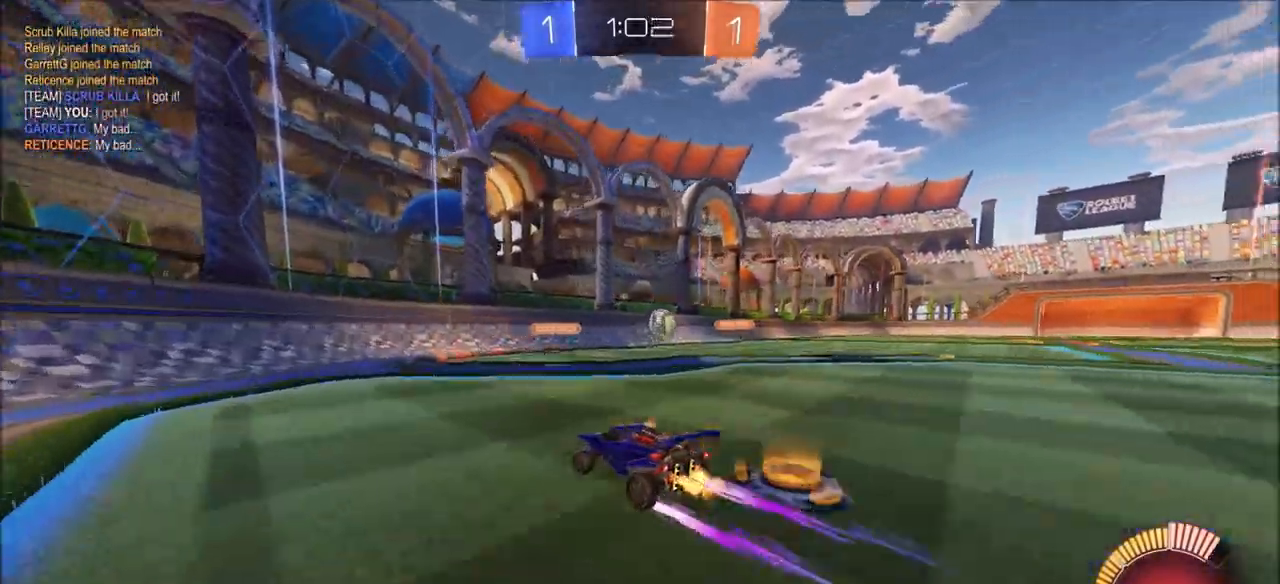
{"buttons": ["R2"], "left_stick": "left", "right_stick": "center", "events": [[50, "left_stick", "left"], [183, "L1", "down"], [350, "L1", "up"]]}
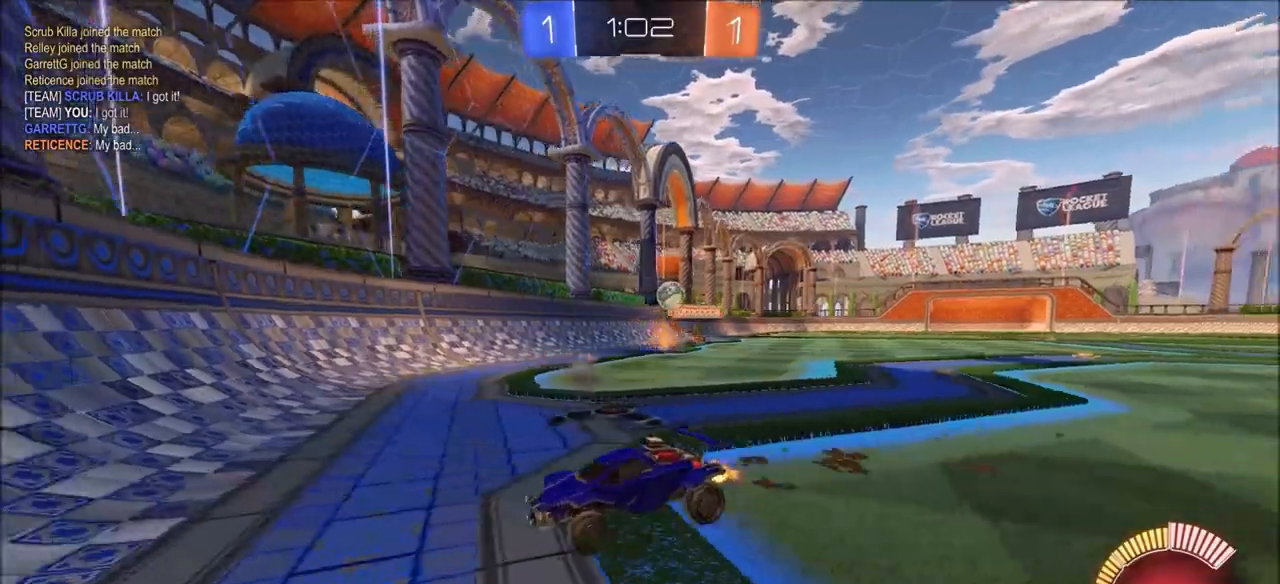
{"buttons": ["R2"], "left_stick": "left", "right_stick": "center", "events": [[250, "L1", "down"], [383, "L1", "up"]]}
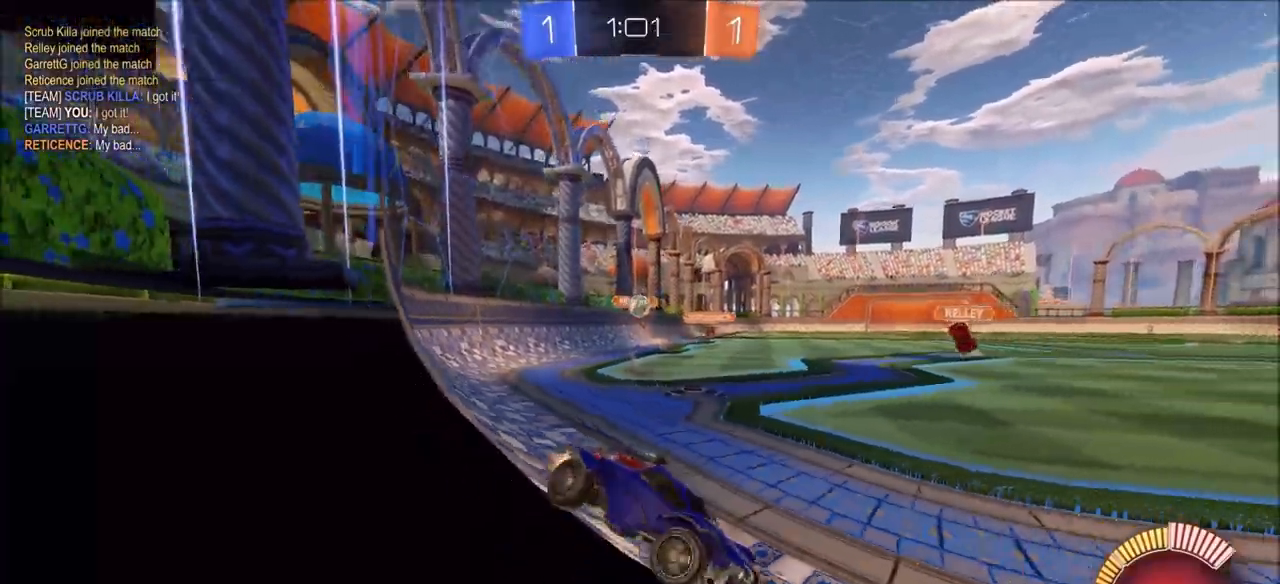
{"buttons": ["CROSS", "CIRCLE", "R2"], "left_stick": "down", "right_stick": "center", "events": [[417, "left_stick", "center"], [500, "CIRCLE", "down"], [500, "CROSS", "down"], [500, "left_stick", "down"]]}
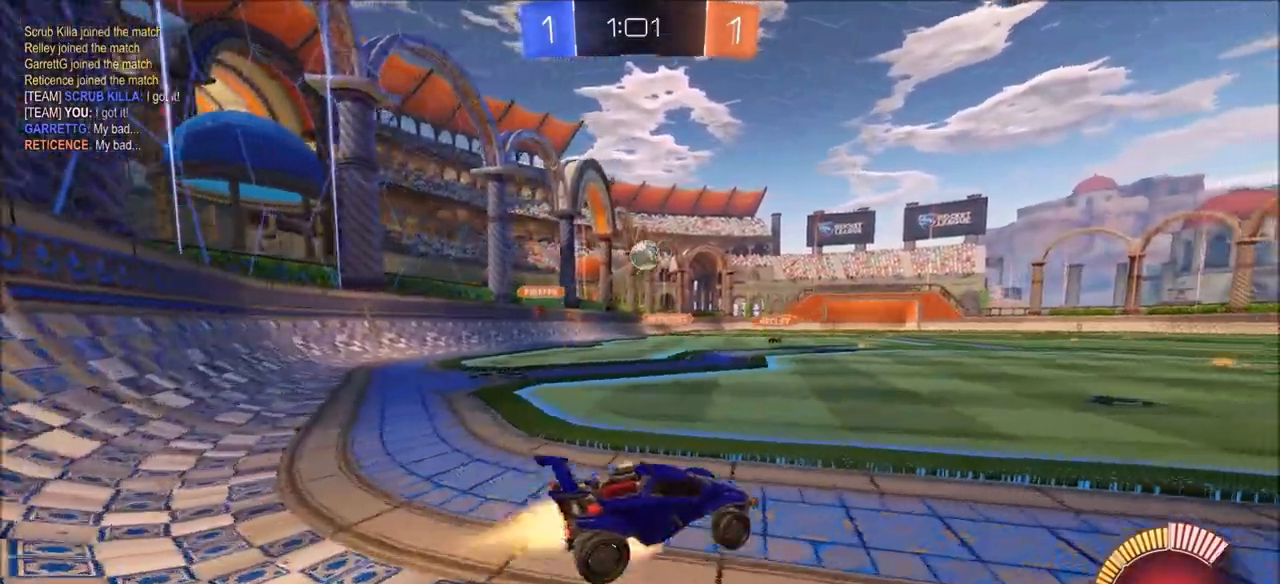
{"buttons": ["CROSS", "R2"], "left_stick": "center", "right_stick": "center", "events": [[50, "CIRCLE", "up"], [67, "CIRCLE", "down"], [67, "L3", "down"], [117, "L3", "up"], [167, "left_stick", "center"], [183, "CIRCLE", "up"], [200, "CIRCLE", "down"], [267, "left_stick", "down-left"], [283, "CROSS", "up"], [300, "CIRCLE", "up"], [417, "left_stick", "center"], [433, "CROSS", "down"]]}